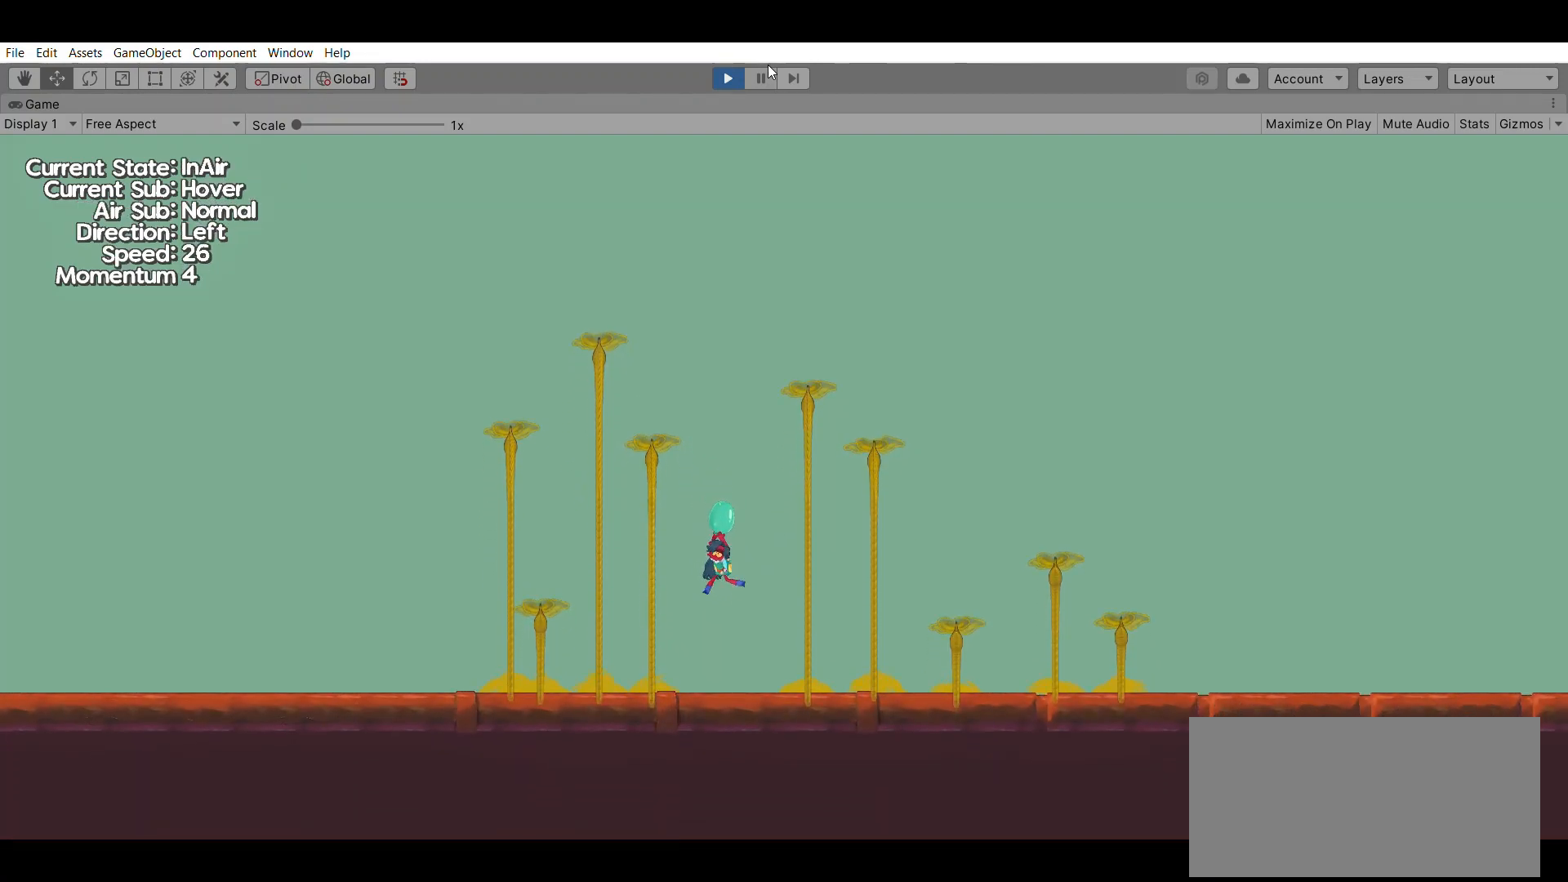
Gameplay with a controller (Xbox layout); each line is a JSON object with the inputs held at the frame after it. "events" lists button and stick changes between this image and that frame as [ms after this image, input, new state], when the widget could be followed in between. Not read: DPAD_DOWN DPAD_LEFT DPAD_RIGHT DPAD_UP L2 L3 R2 R3 SELECT START right_stick.
{"buttons": [], "left_stick": "center", "events": []}
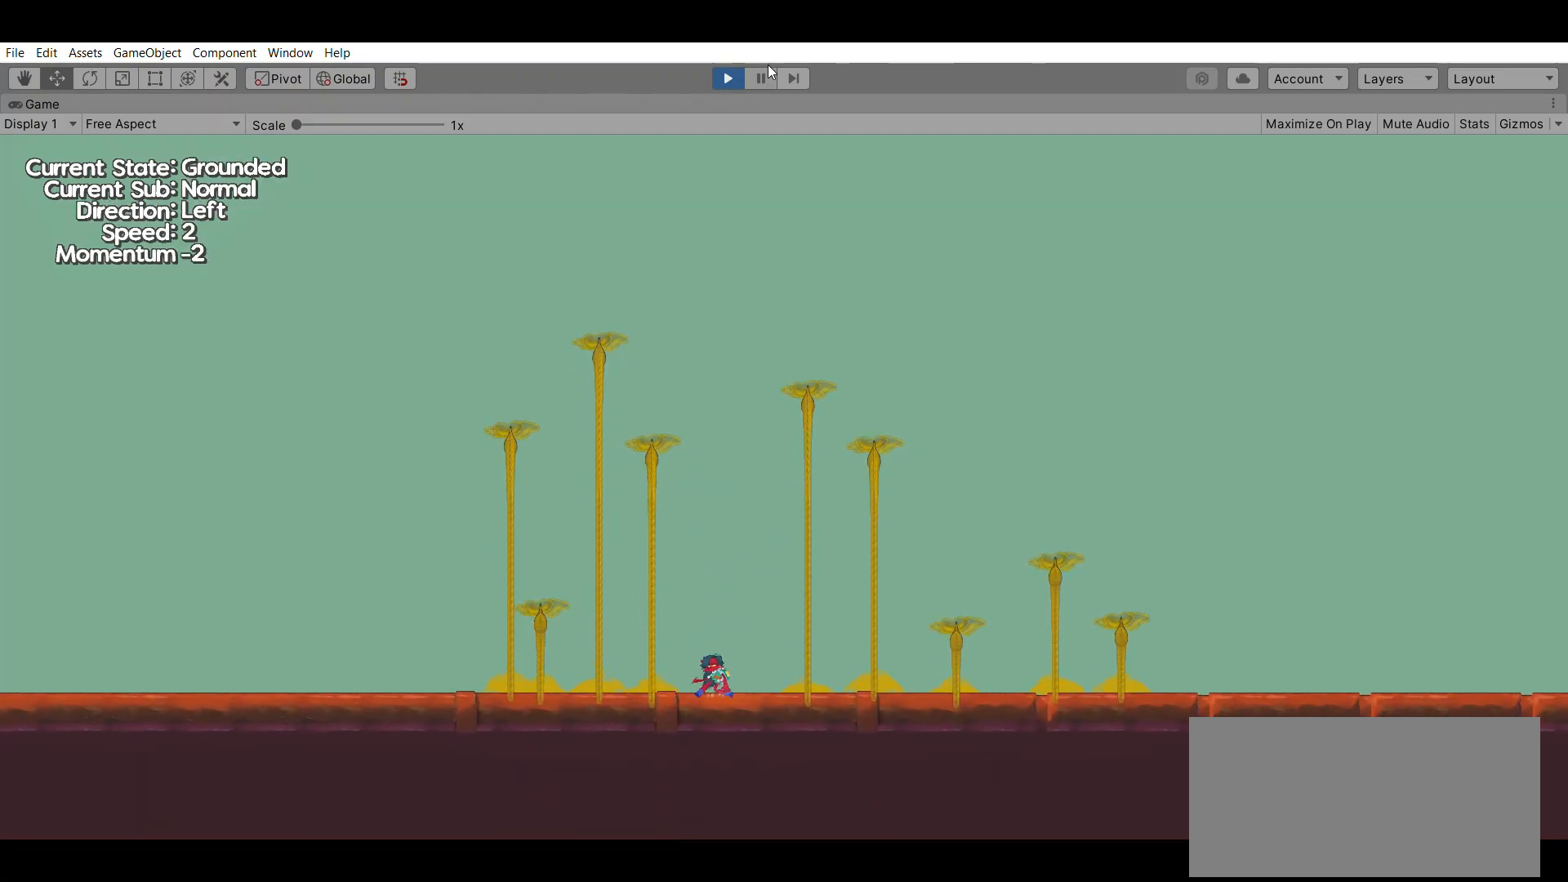
{"buttons": ["A"], "left_stick": "right", "events": [[133, "left_stick", "right"], [333, "A", "down"]]}
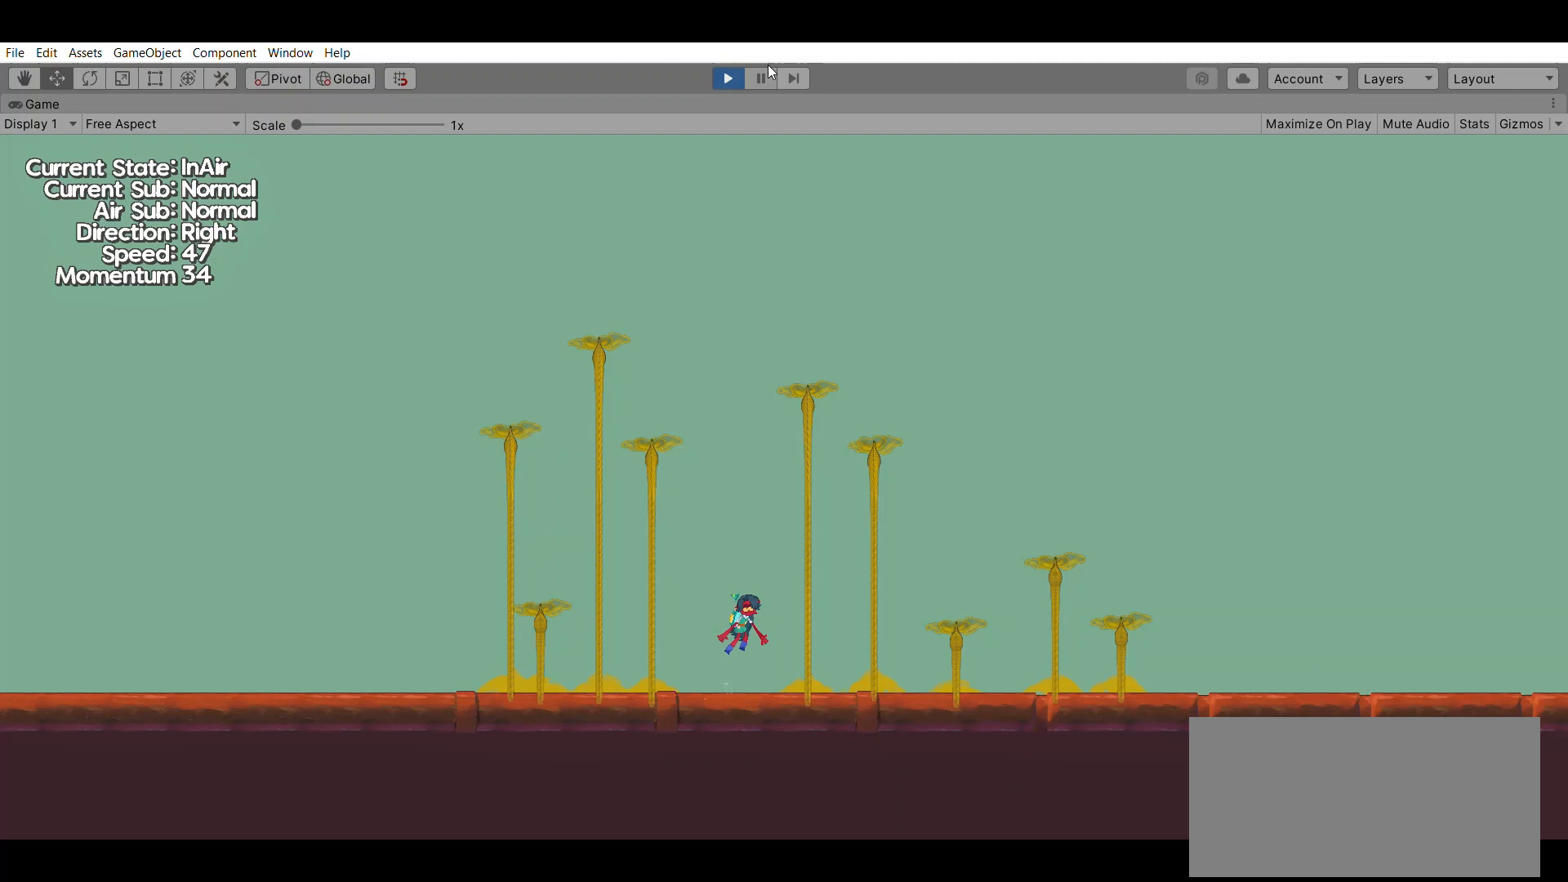
{"buttons": [], "left_stick": "center", "events": [[100, "A", "up"], [167, "left_stick", "center"]]}
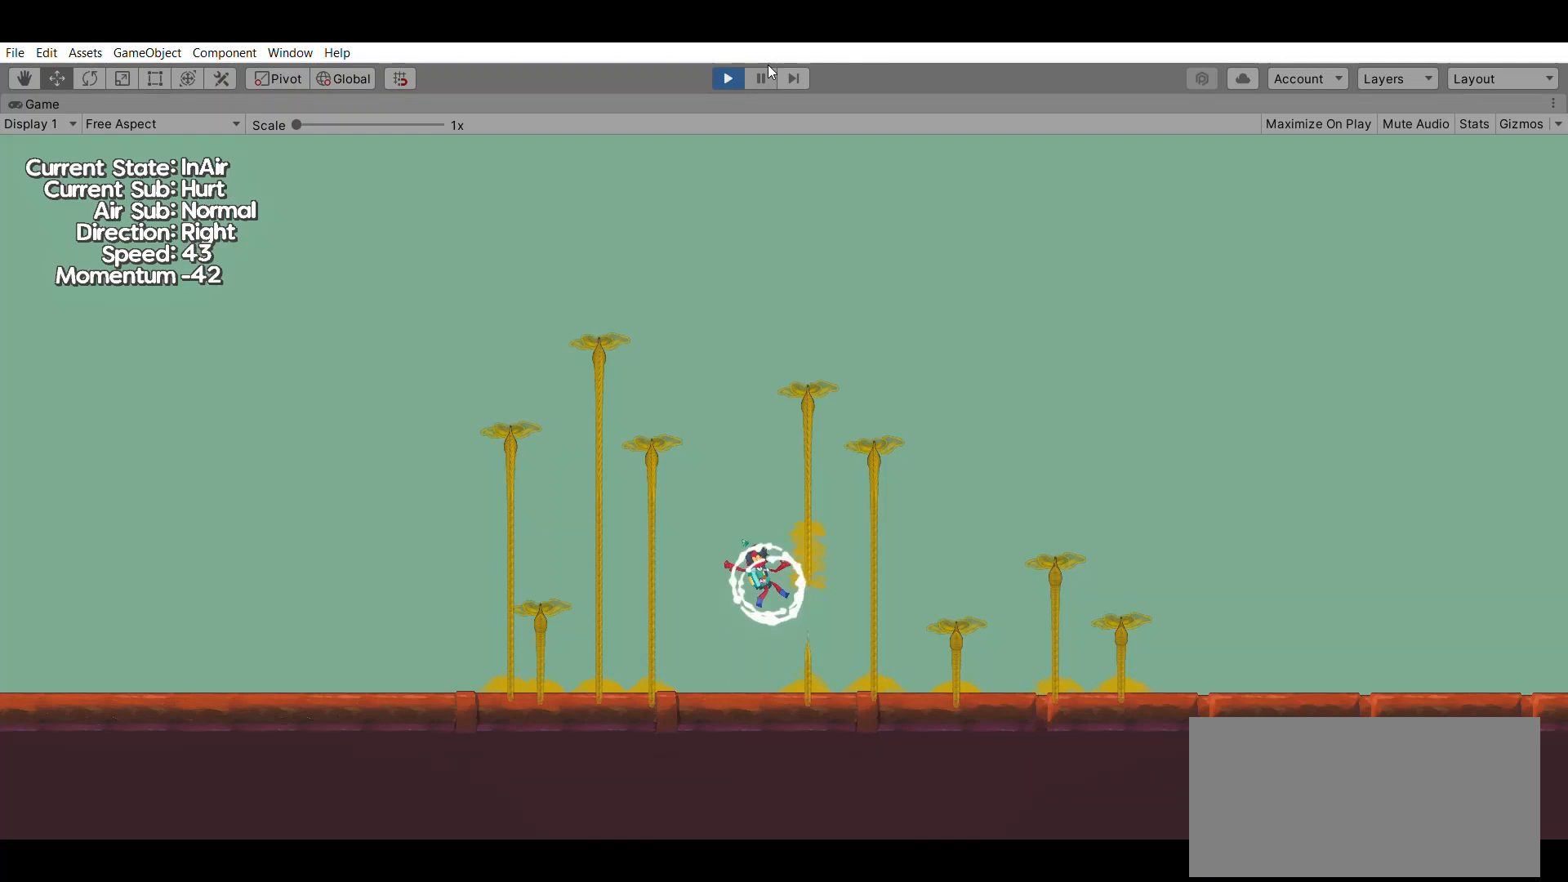
{"buttons": [], "left_stick": "center", "events": []}
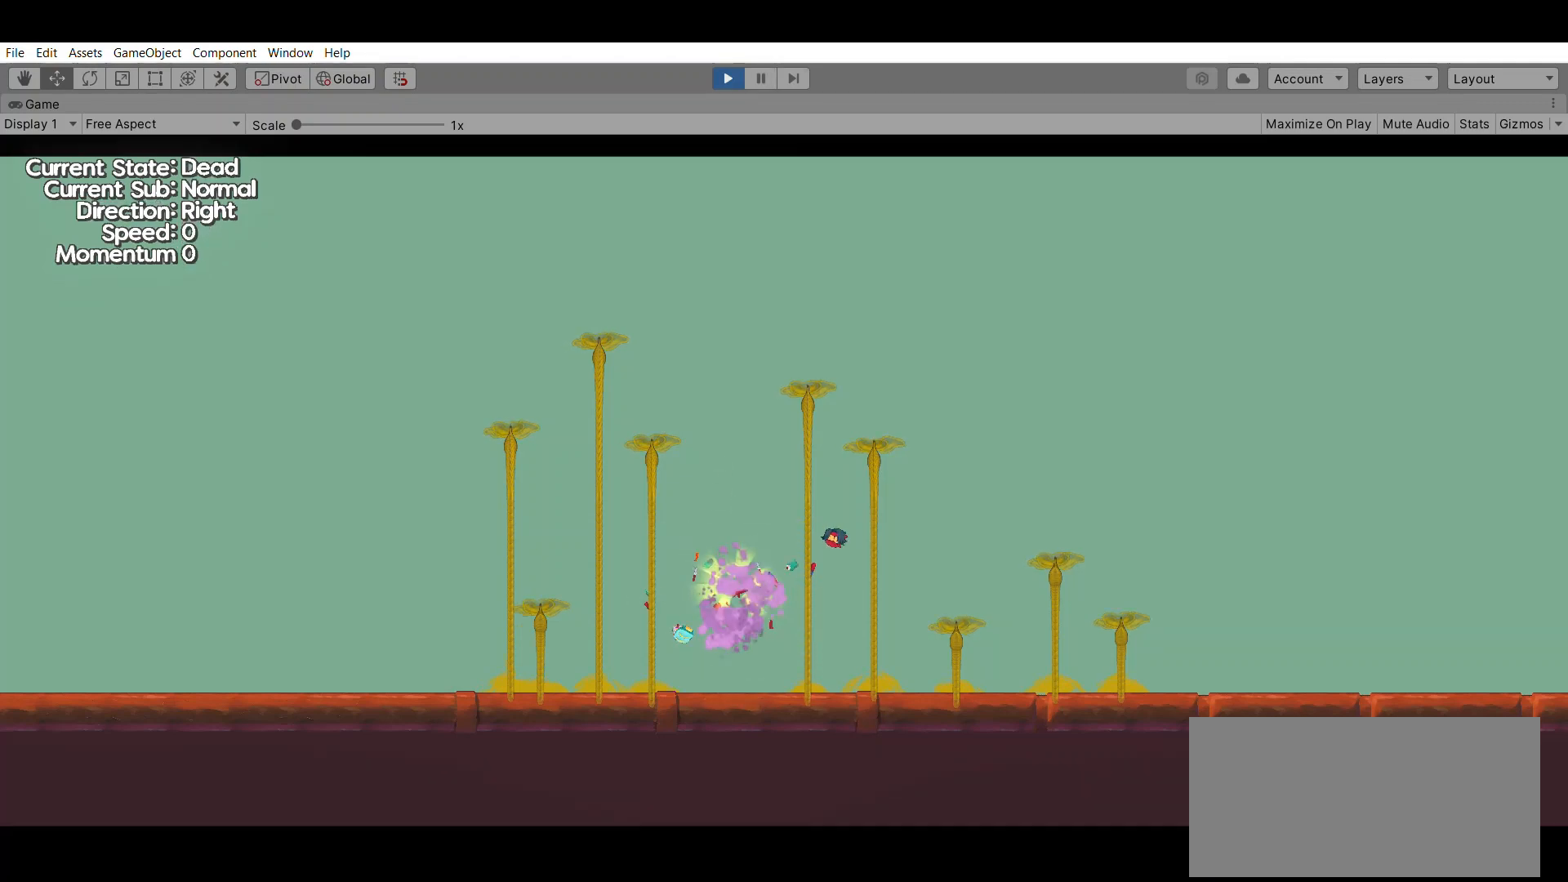
{"buttons": [], "left_stick": "center"}
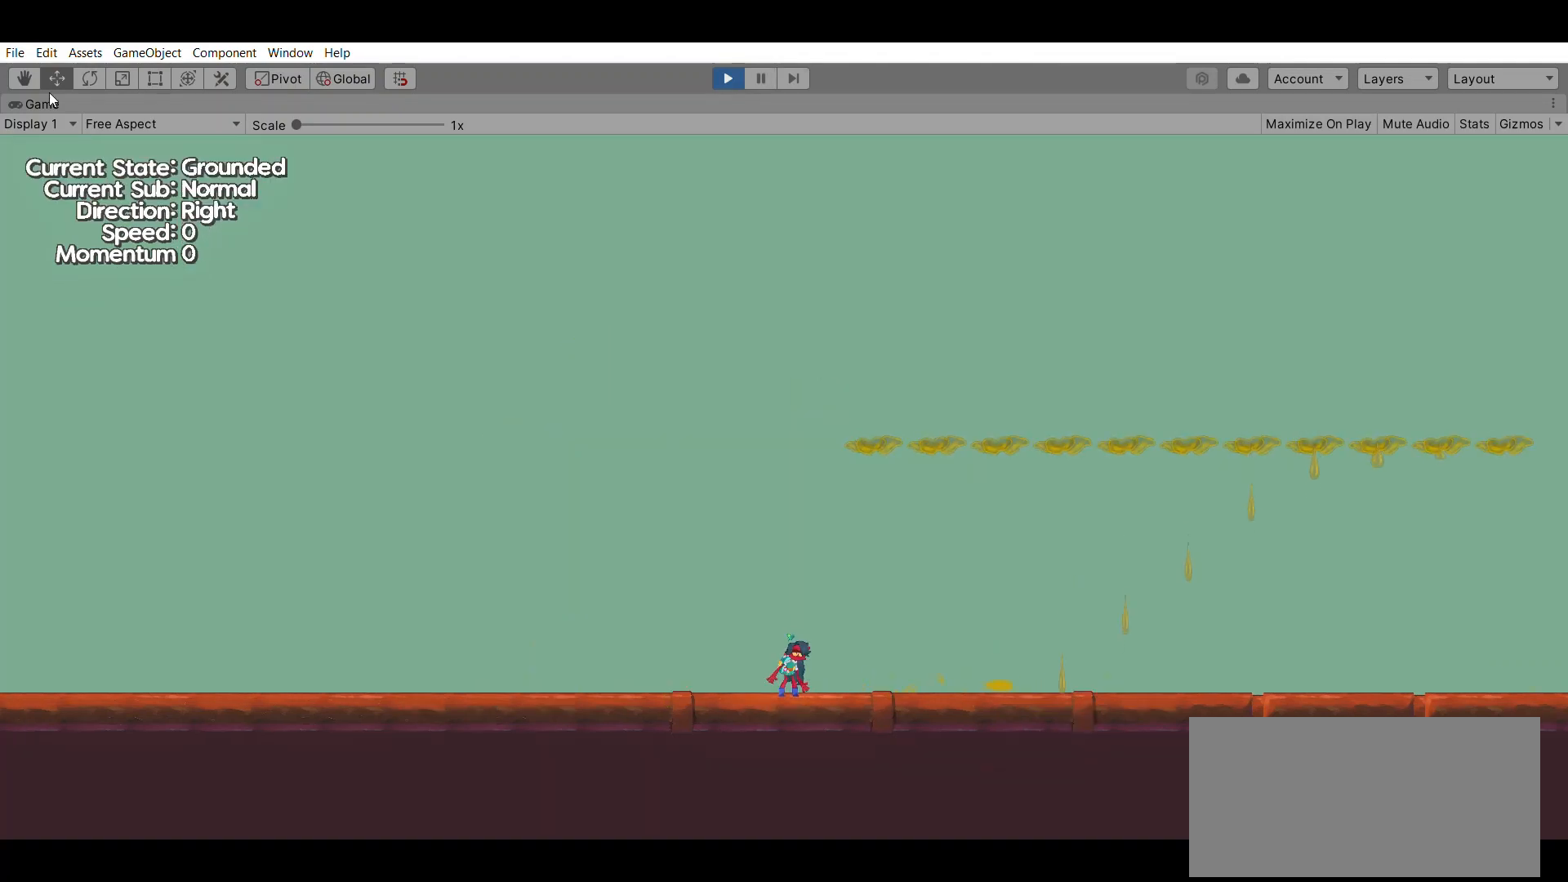
{"buttons": [], "left_stick": "center", "events": []}
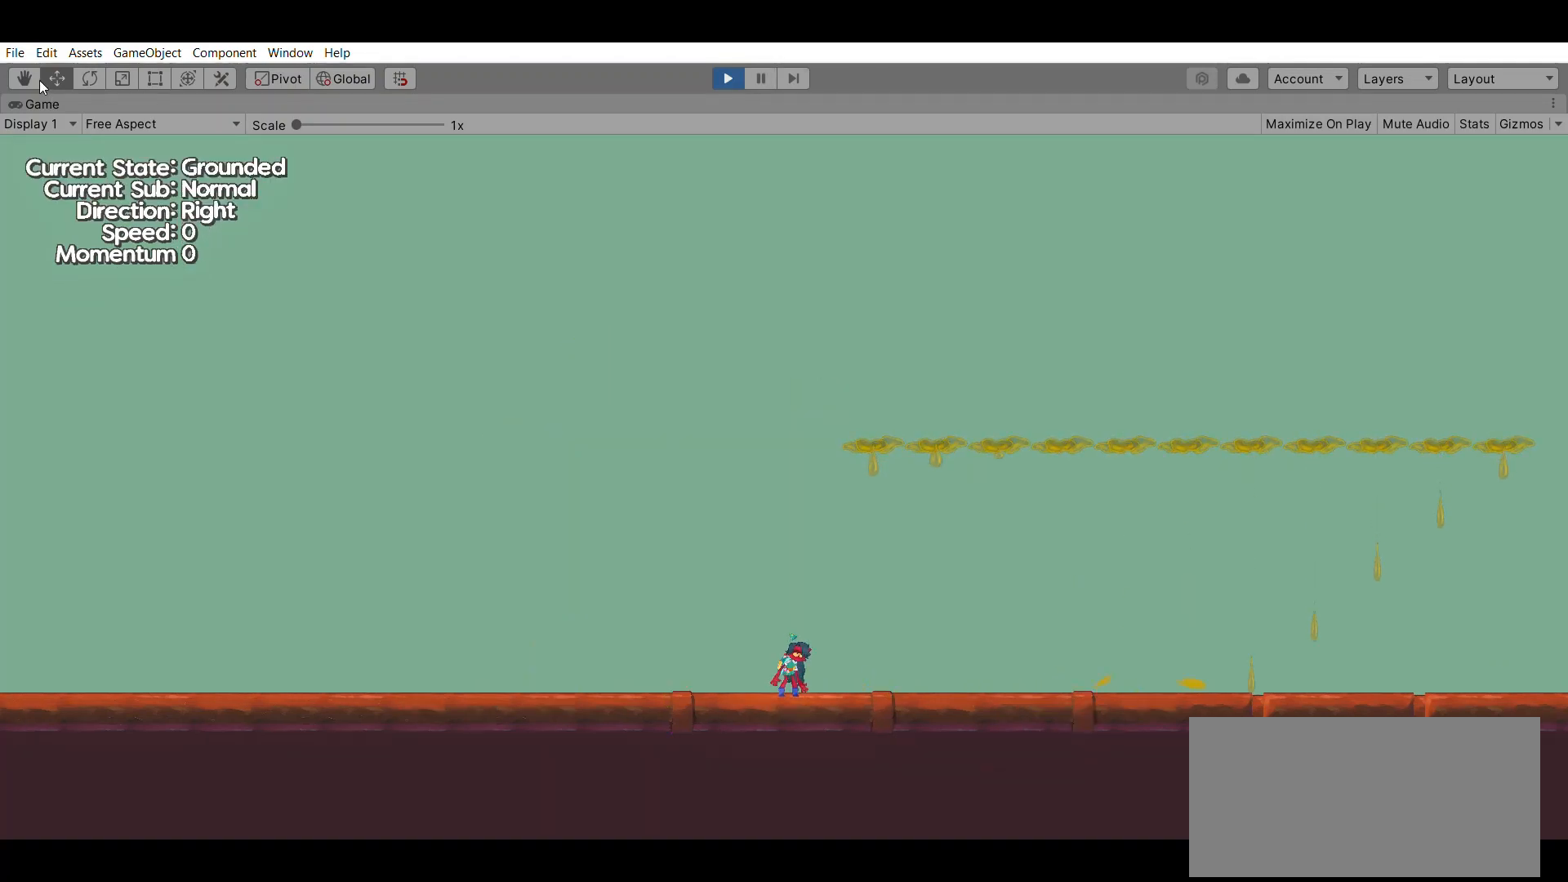
{"buttons": [], "left_stick": "center", "events": []}
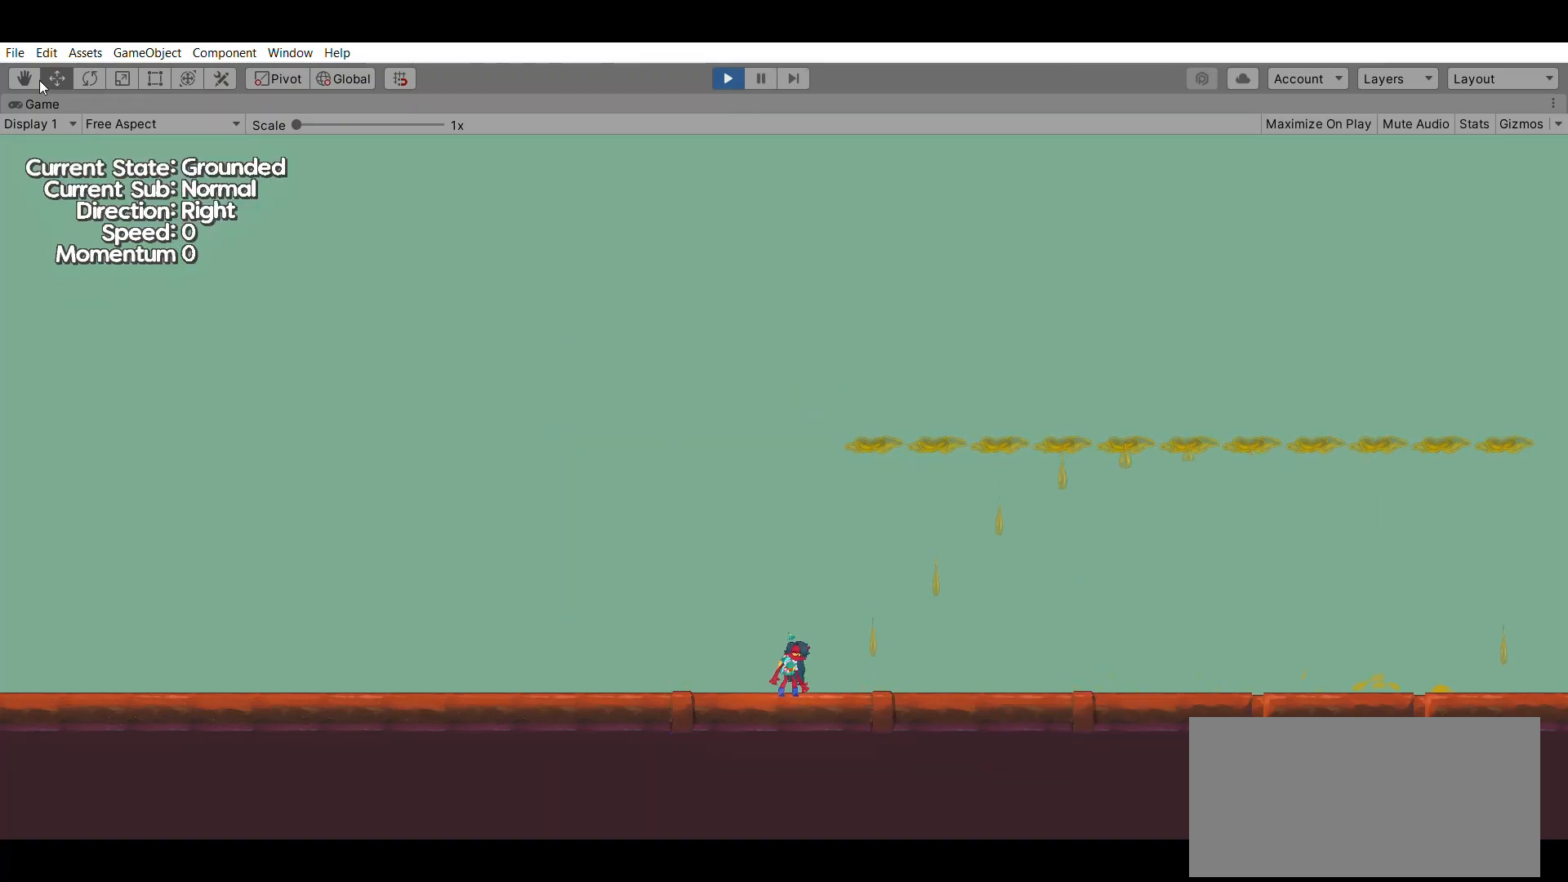
{"buttons": [], "left_stick": "center", "events": []}
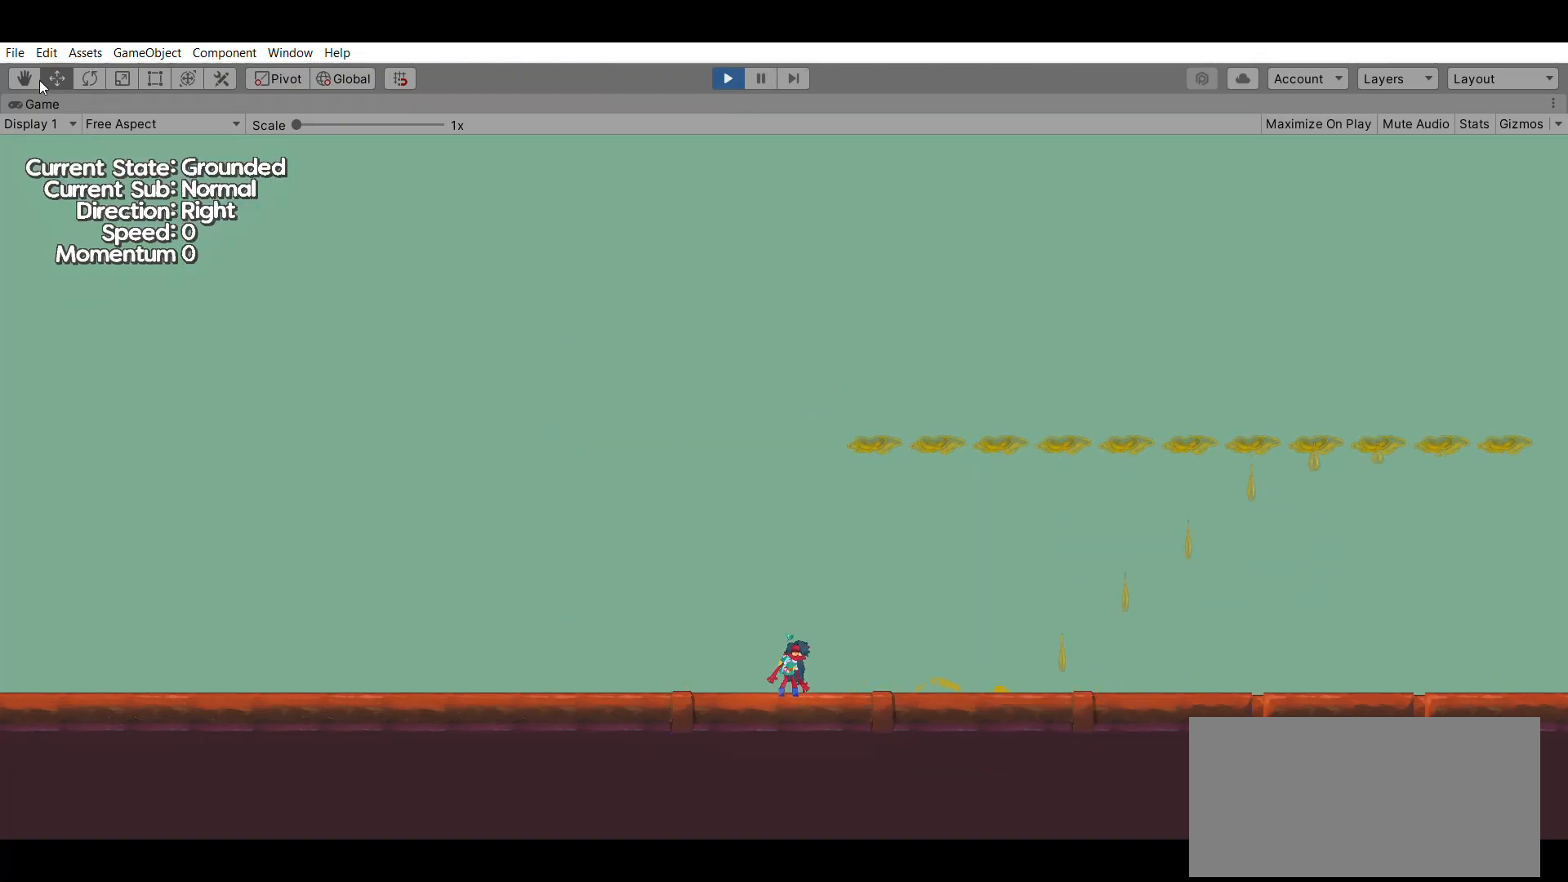
{"buttons": [], "left_stick": "center", "events": []}
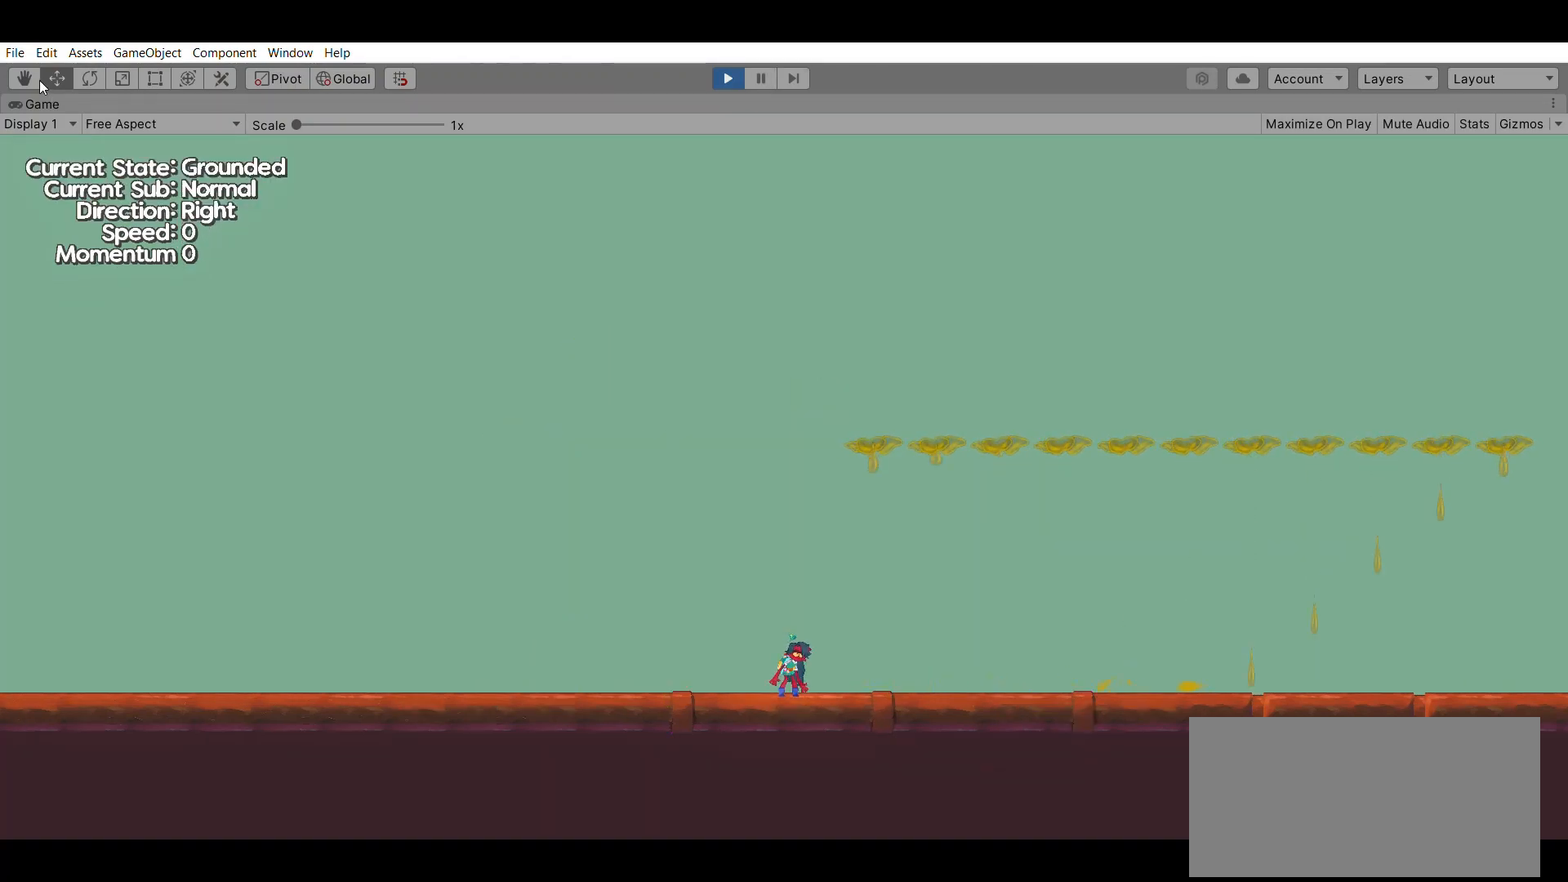
{"buttons": [], "left_stick": "right", "events": [[500, "left_stick", "right"]]}
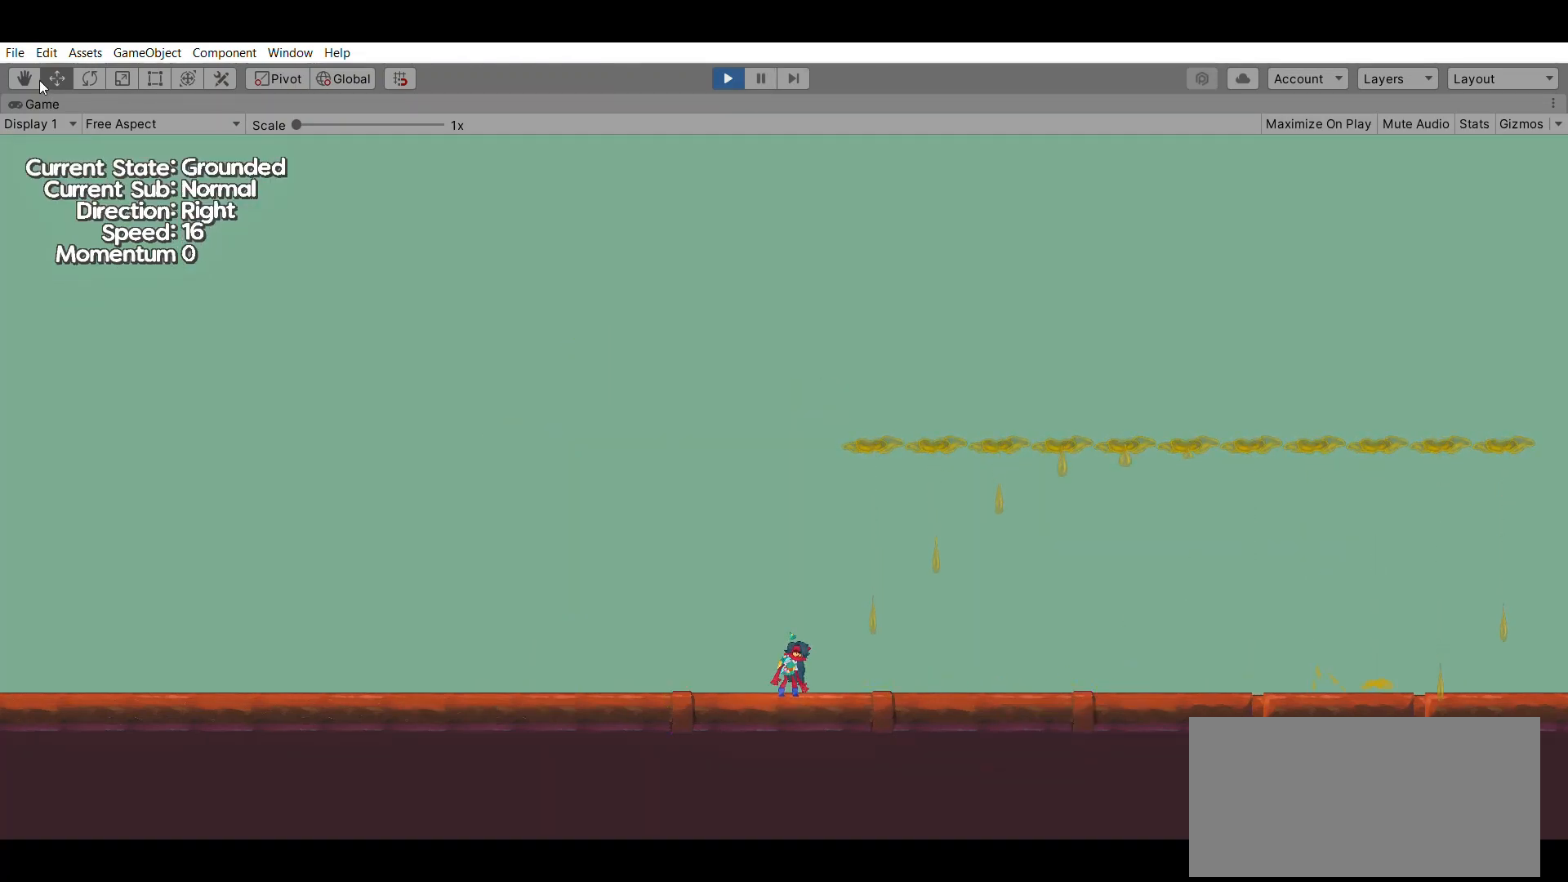
{"buttons": [], "left_stick": "right", "events": []}
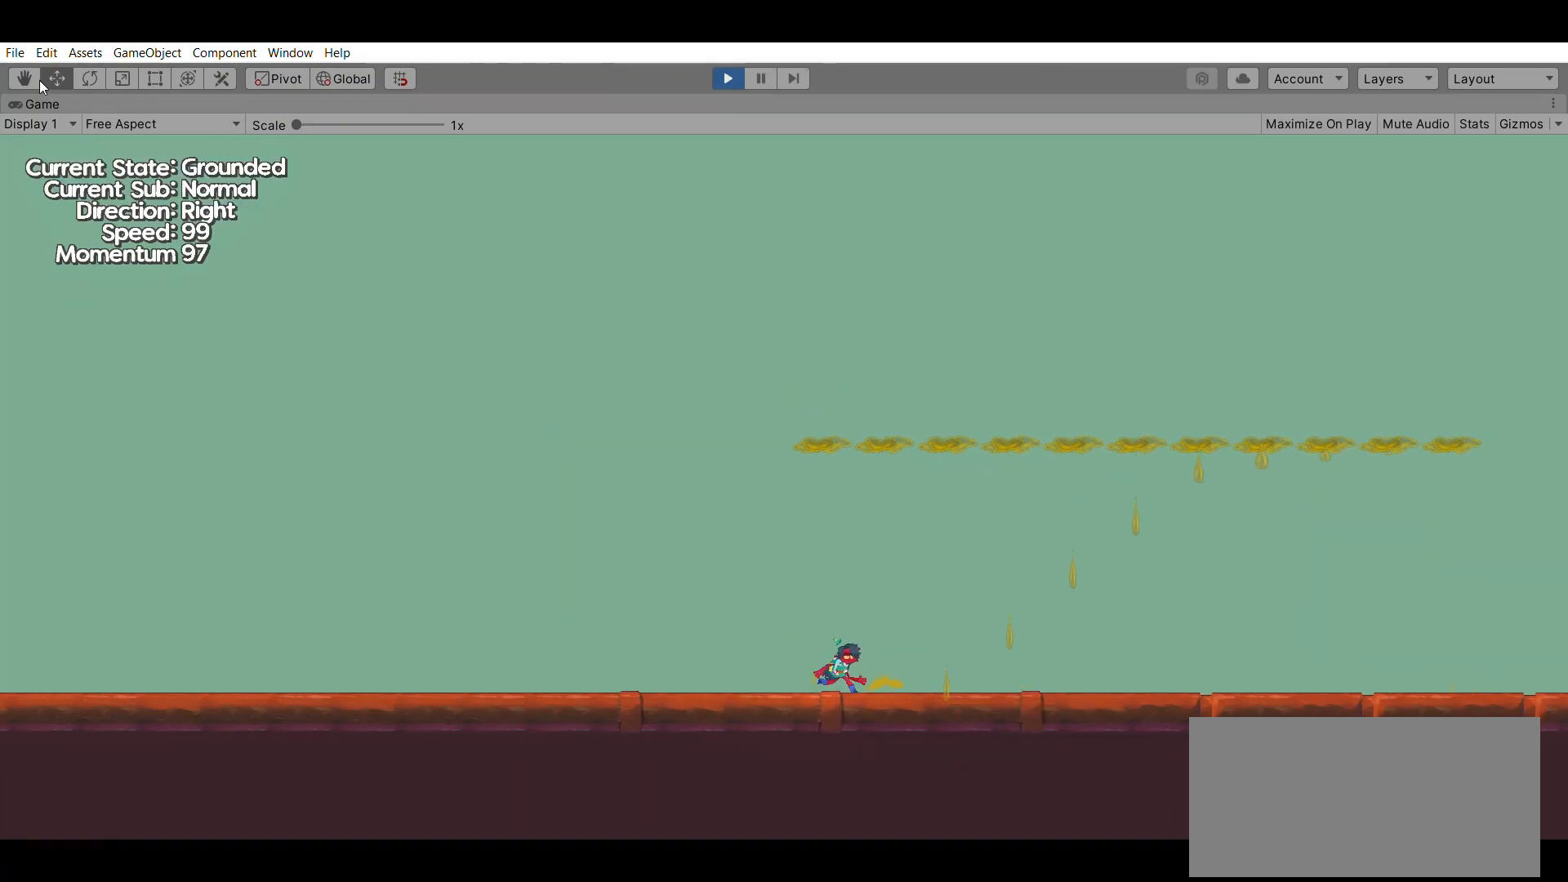
{"buttons": [], "left_stick": "right", "events": []}
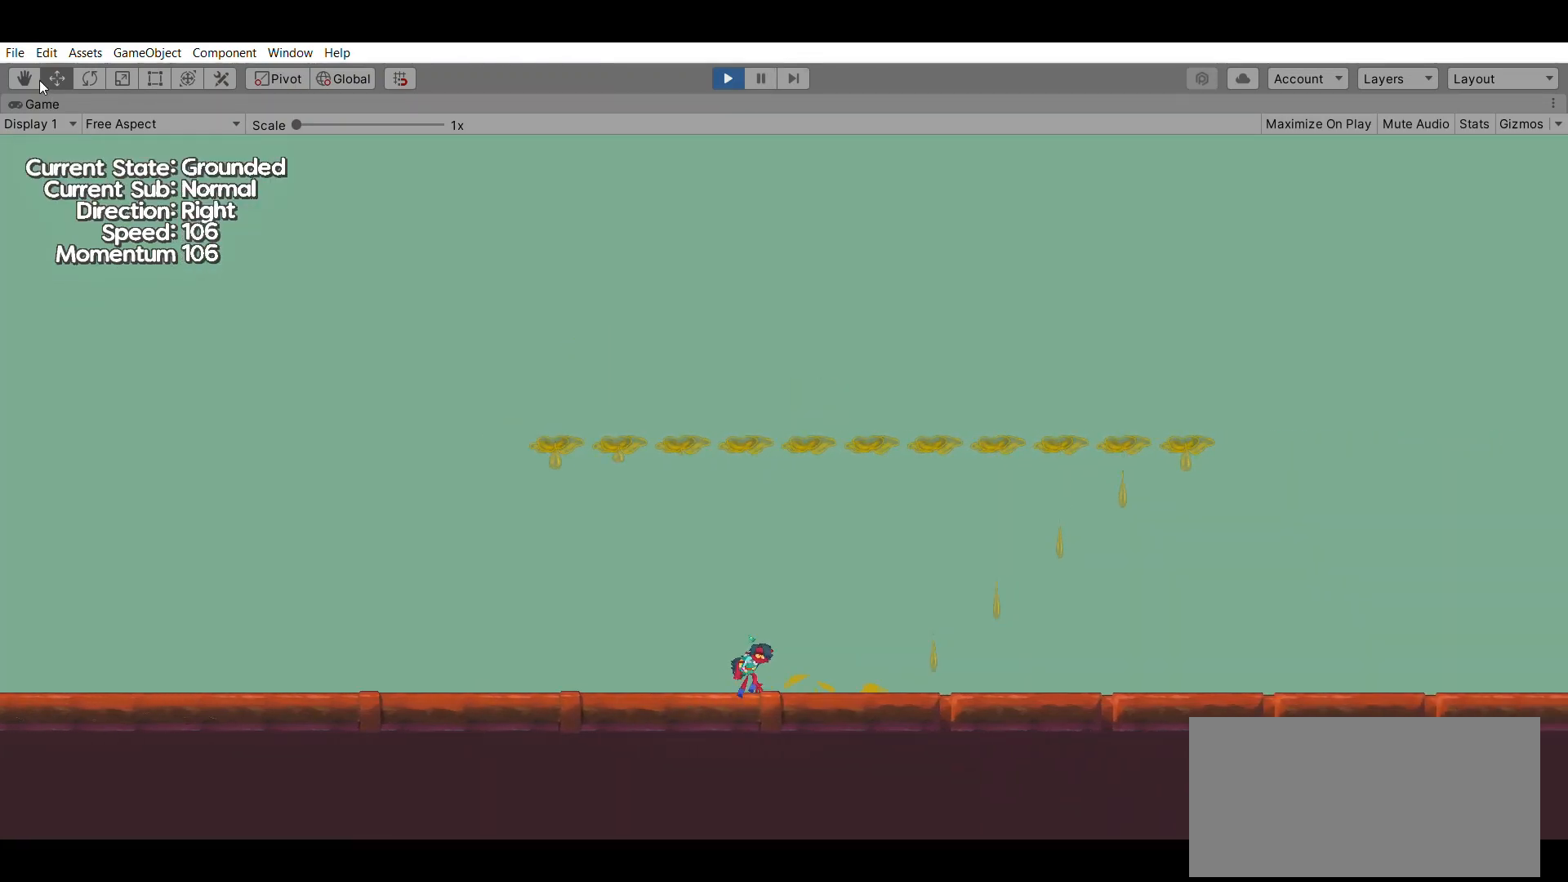
{"buttons": [], "left_stick": "right", "events": []}
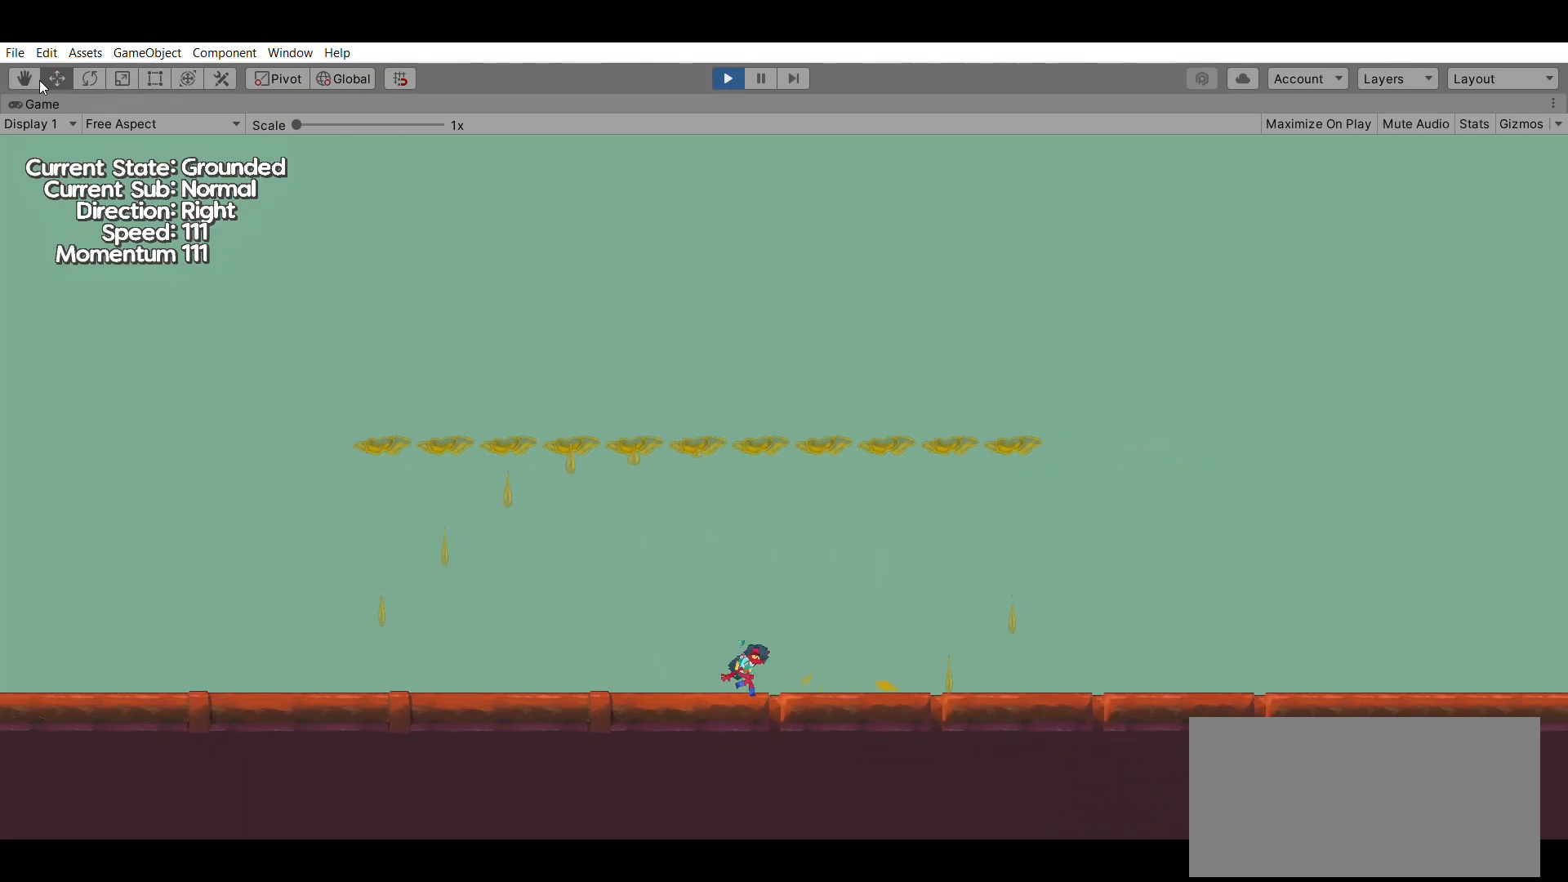
{"buttons": [], "left_stick": "right", "events": []}
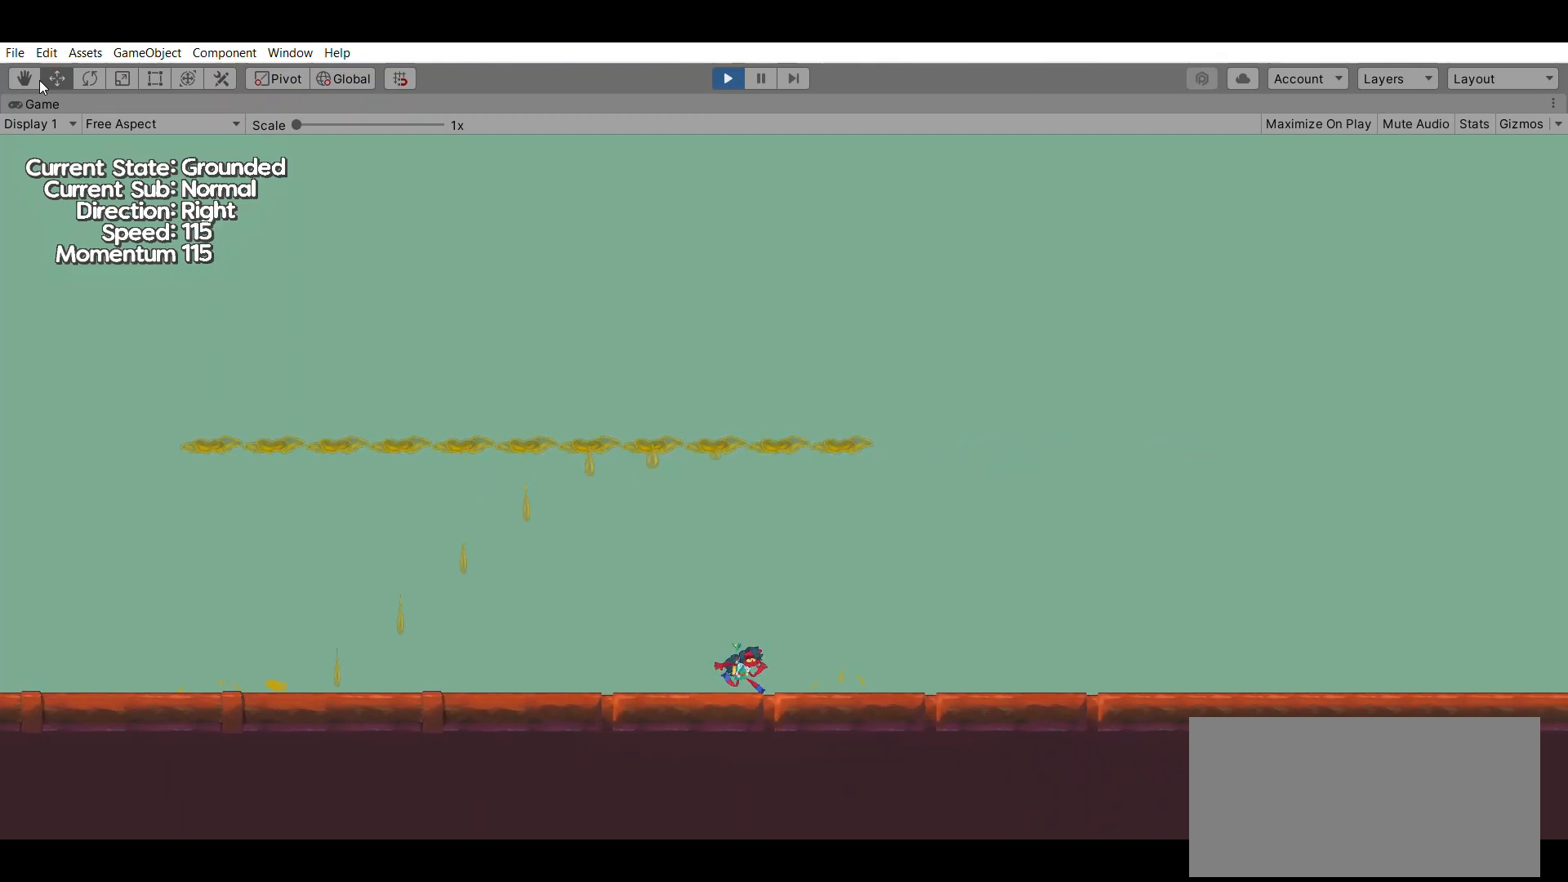
{"buttons": [], "left_stick": "center", "events": [[233, "left_stick", "center"]]}
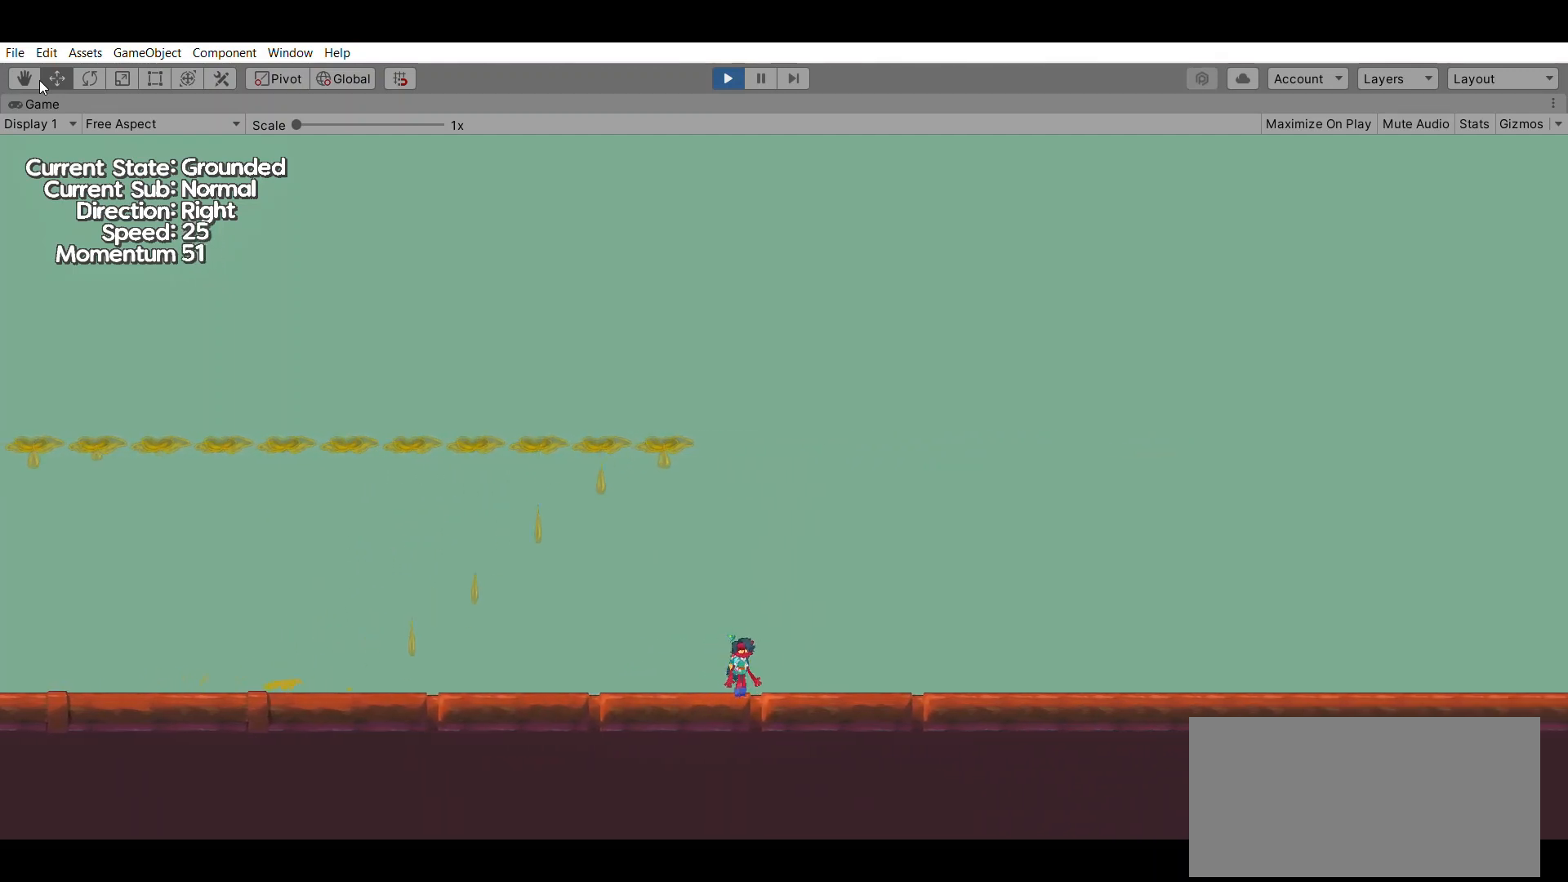
{"buttons": [], "left_stick": "center", "events": []}
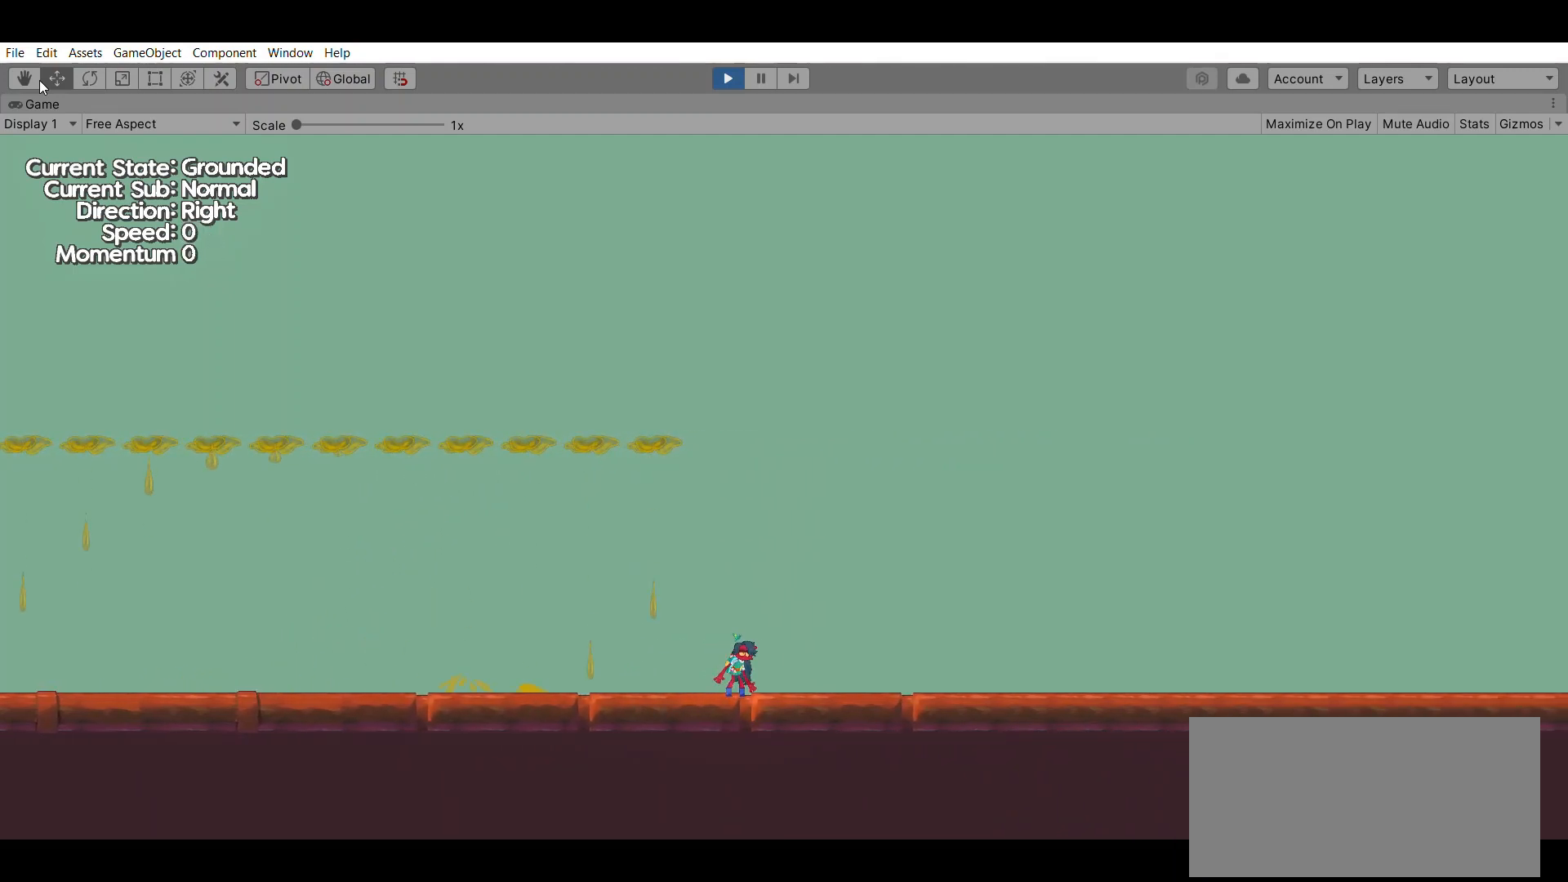
{"buttons": [], "left_stick": "center", "events": []}
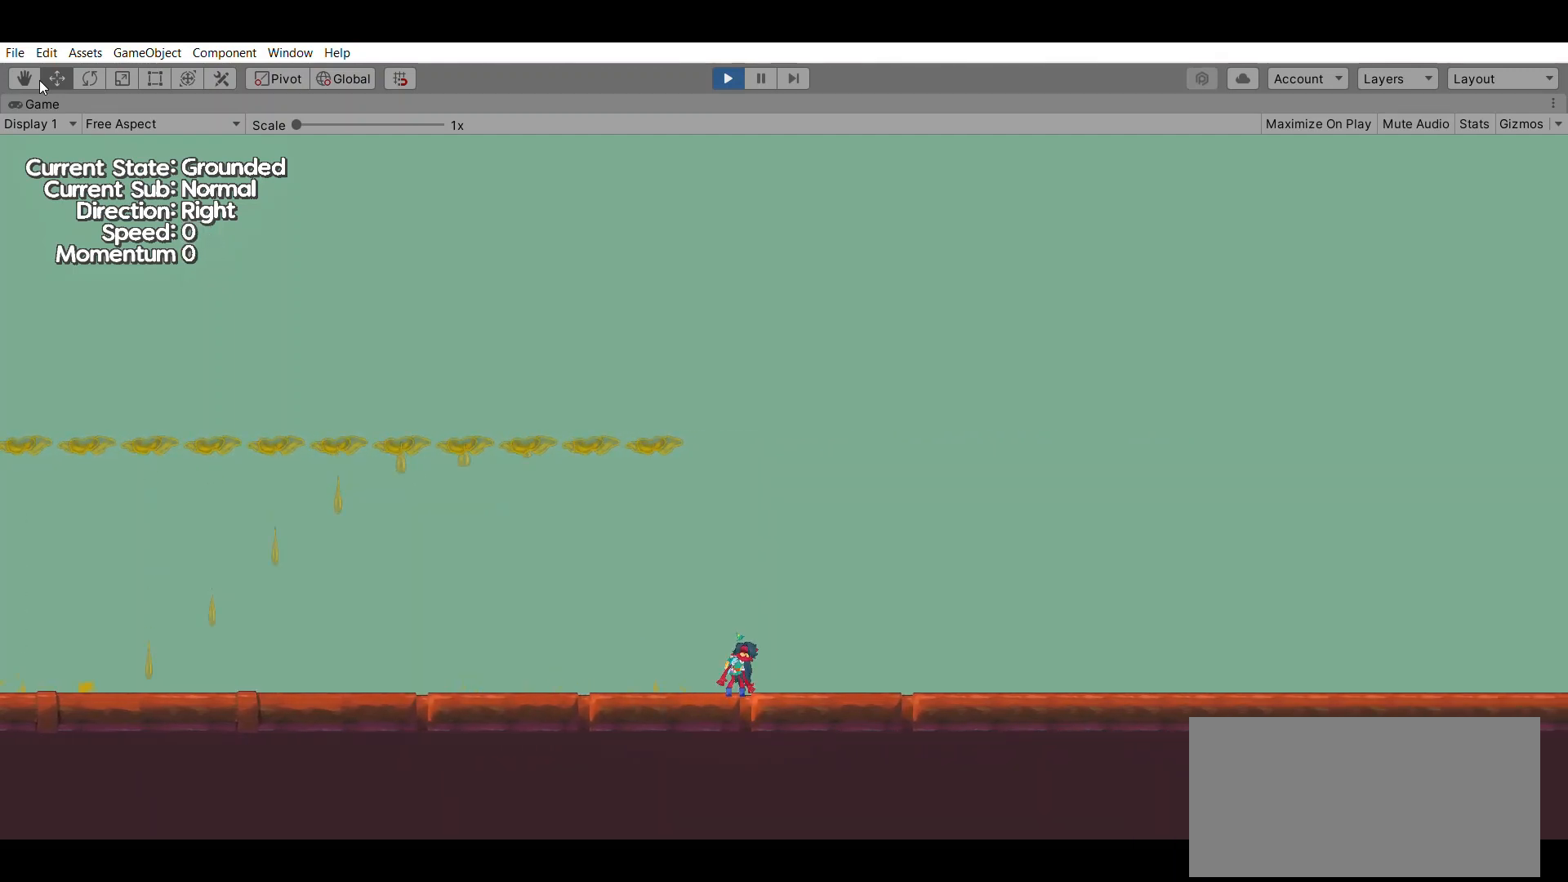
{"buttons": [], "left_stick": "center", "events": []}
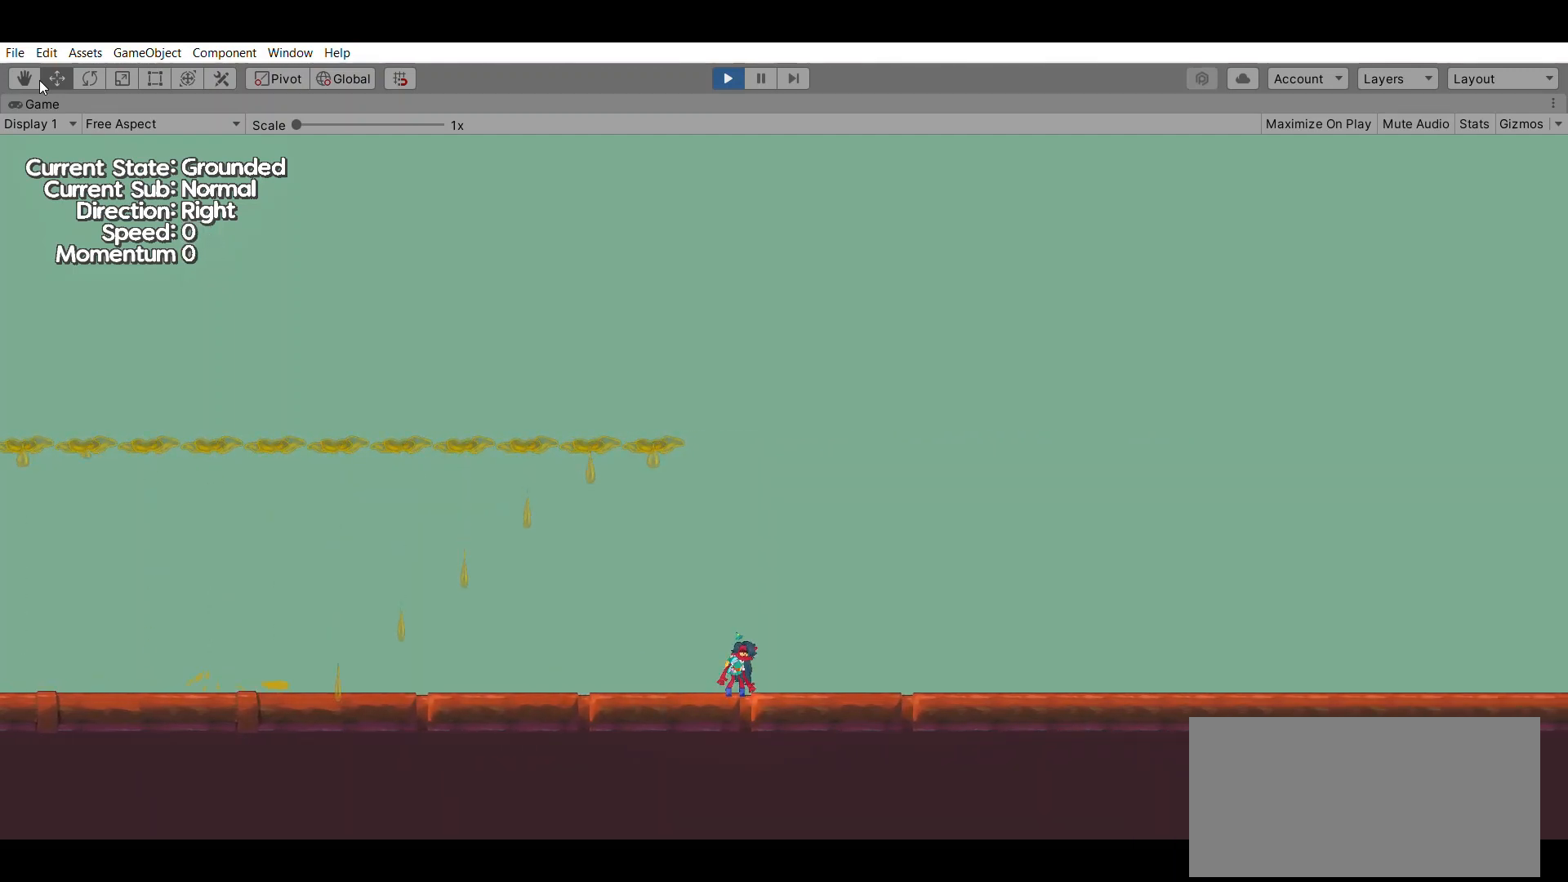
{"buttons": [], "left_stick": "center", "events": [[33, "left_stick", "left"], [233, "left_stick", "center"]]}
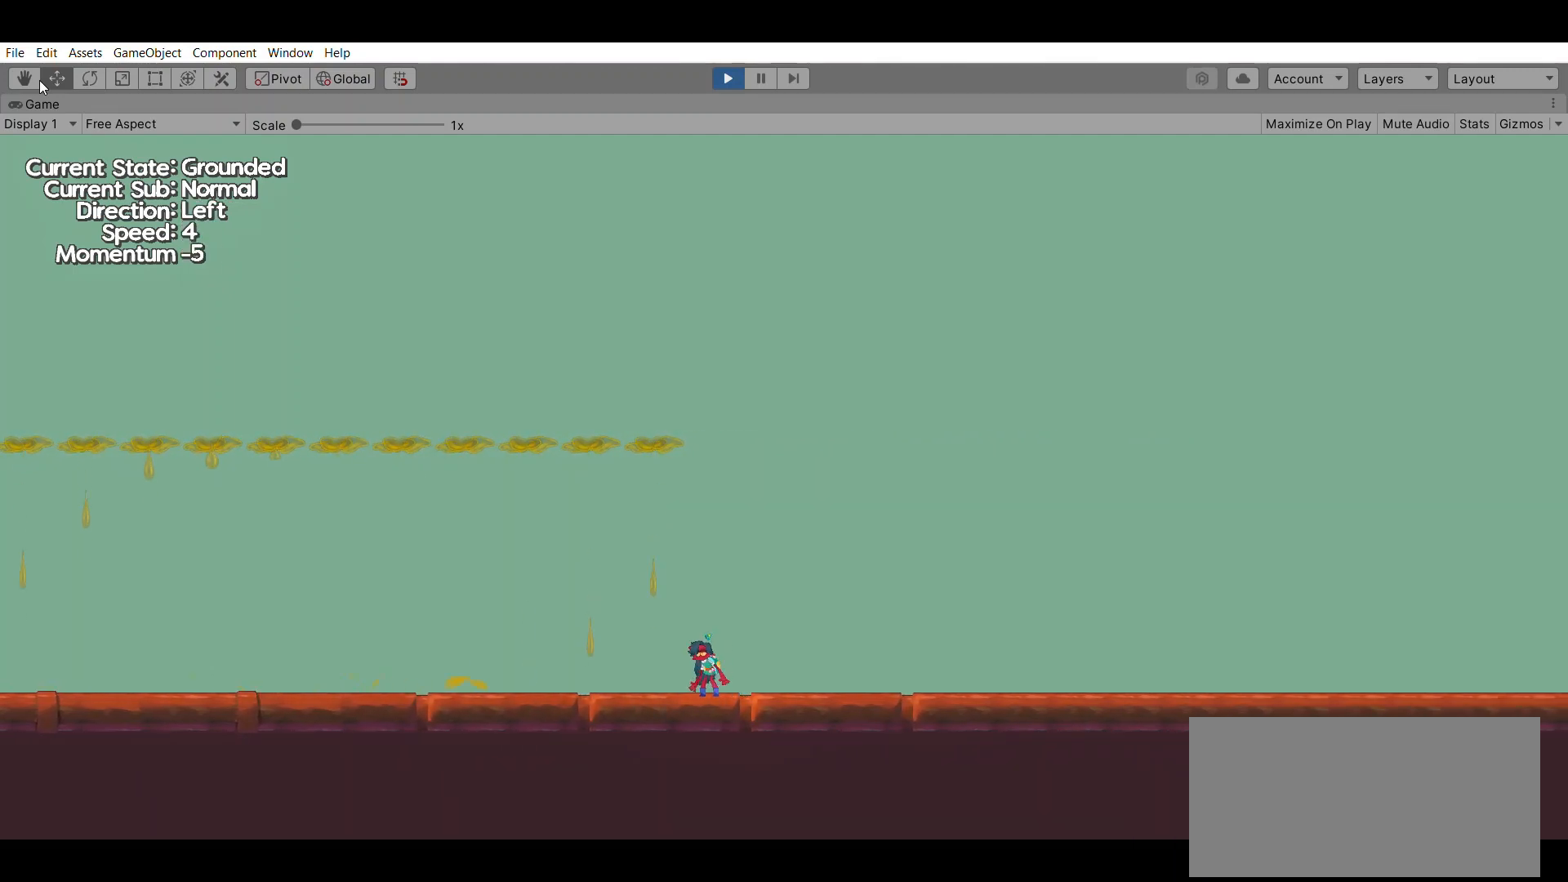
{"buttons": [], "left_stick": "left", "events": [[33, "left_stick", "left"]]}